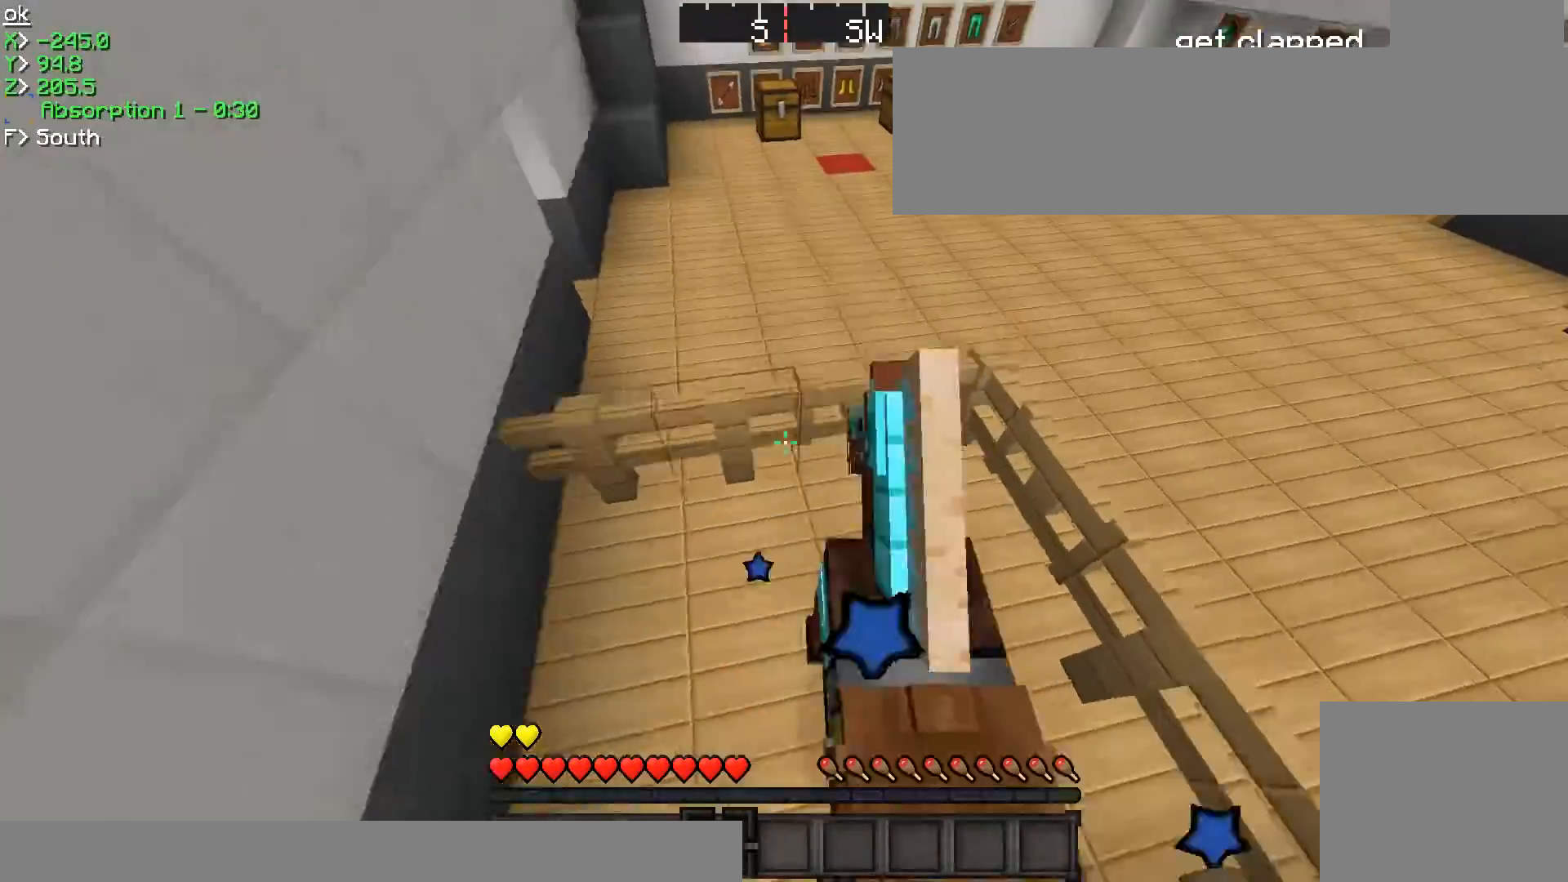
Gameplay with keyboard; each line is a JSON object with the keys held at the frame after it. "events" lists presses ("down") and releases ("up") of "a", "d", "s" and "w" between this image and that frame as [ms after this image, input, new state], when the widget could be followed in between. No other keys are recorded. Mouse input is not recorded.
{"keys": ["w"], "events": [[33, "a", "down"], [83, "w", "down"], [383, "a", "up"]]}
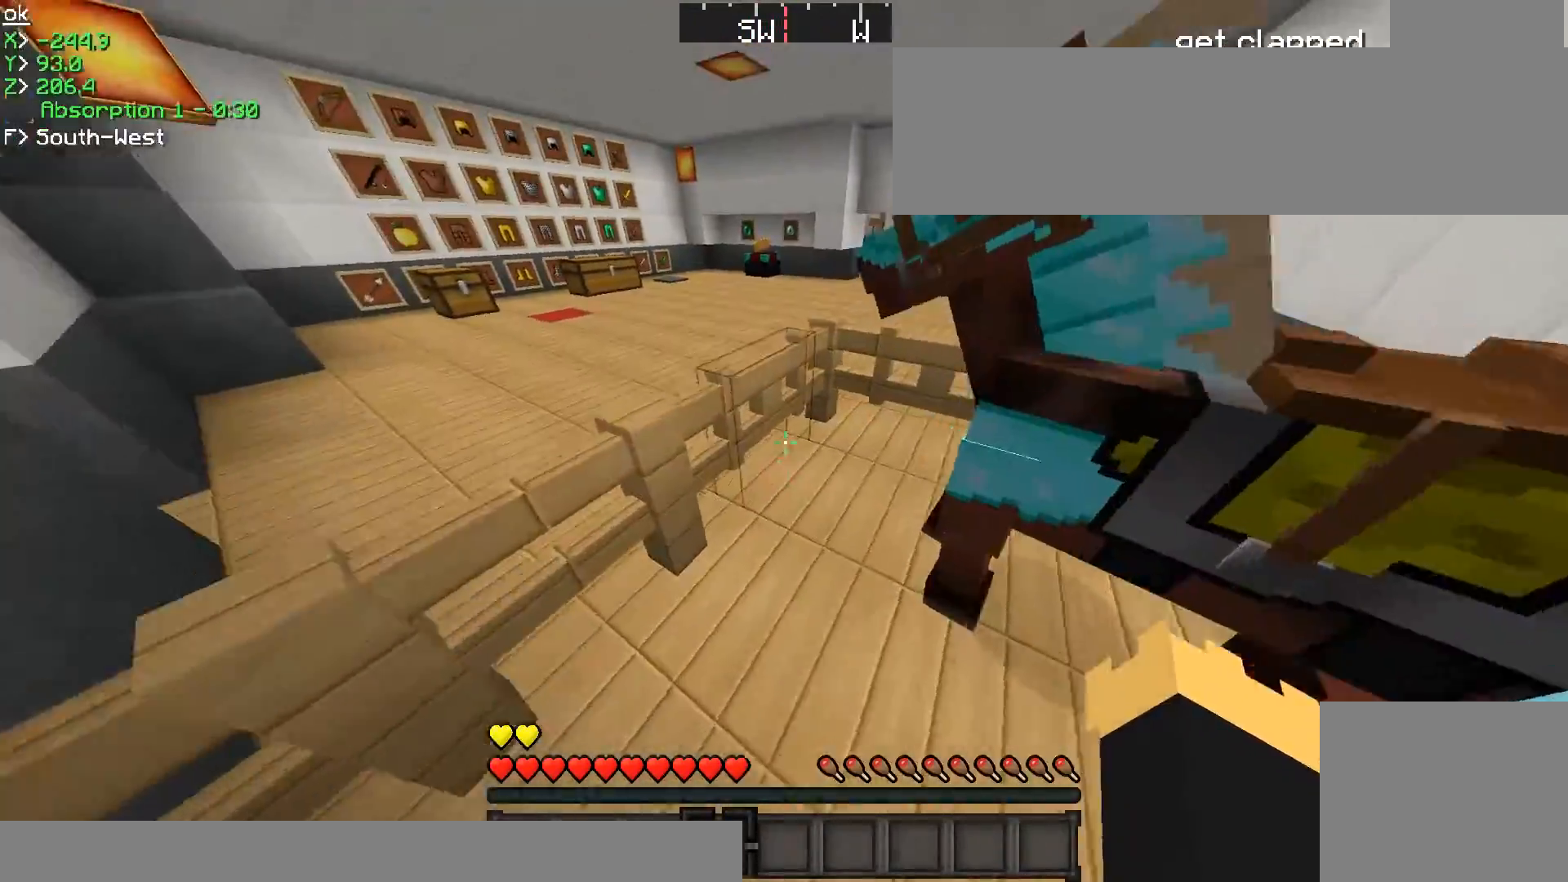
{"keys": ["a", "w"], "events": [[134, "a", "down"], [284, "a", "up"], [284, "d", "down"], [450, "a", "down"], [450, "d", "up"]]}
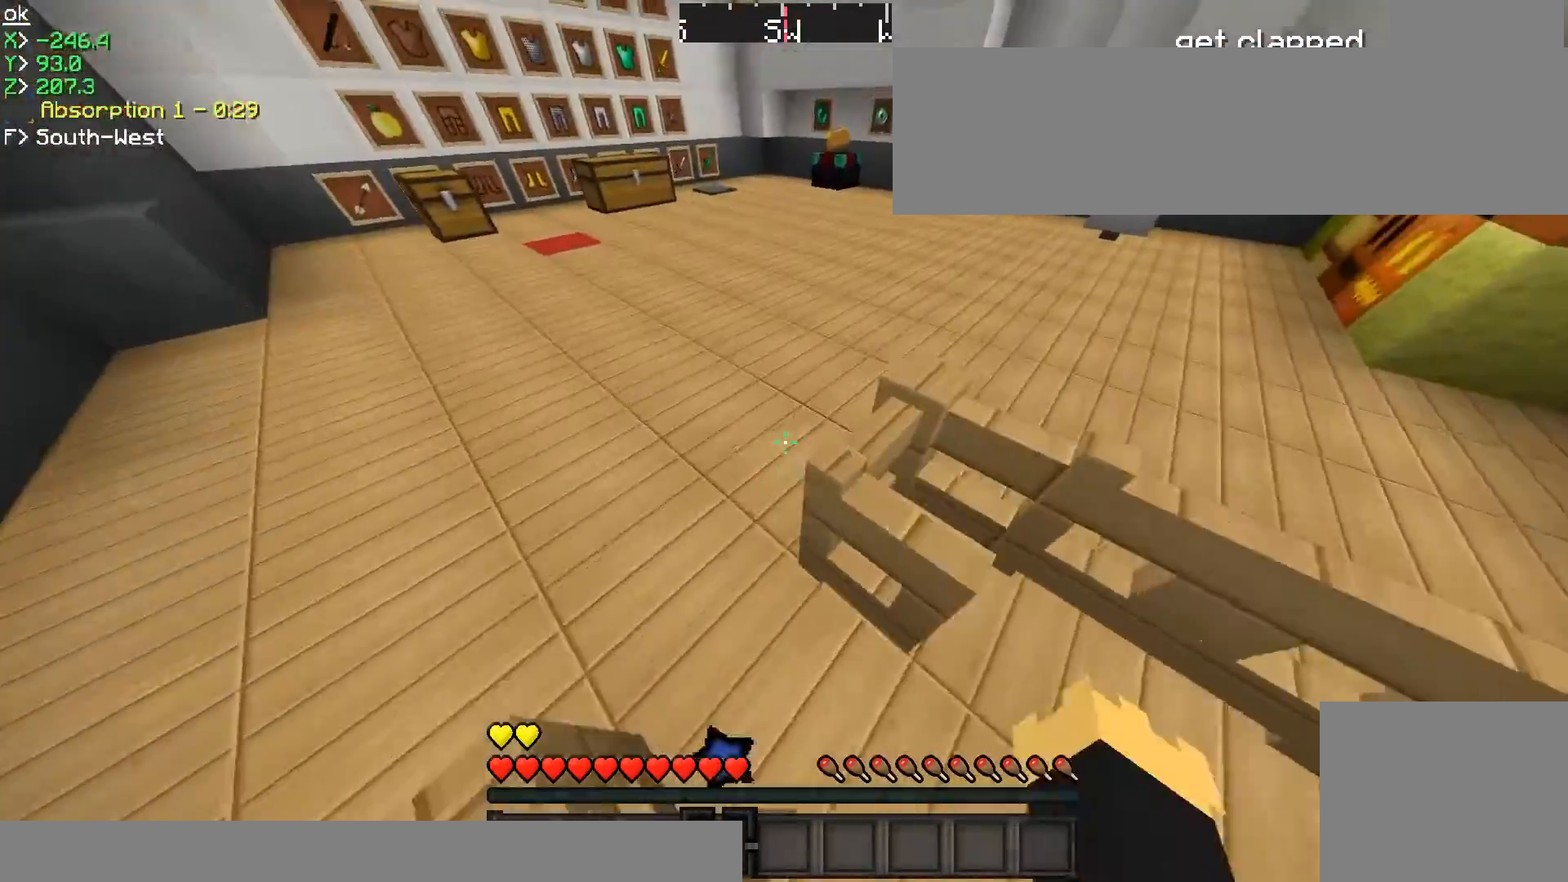
{"keys": [], "events": [[33, "w", "up"], [183, "s", "down"], [233, "a", "up"], [333, "s", "up"]]}
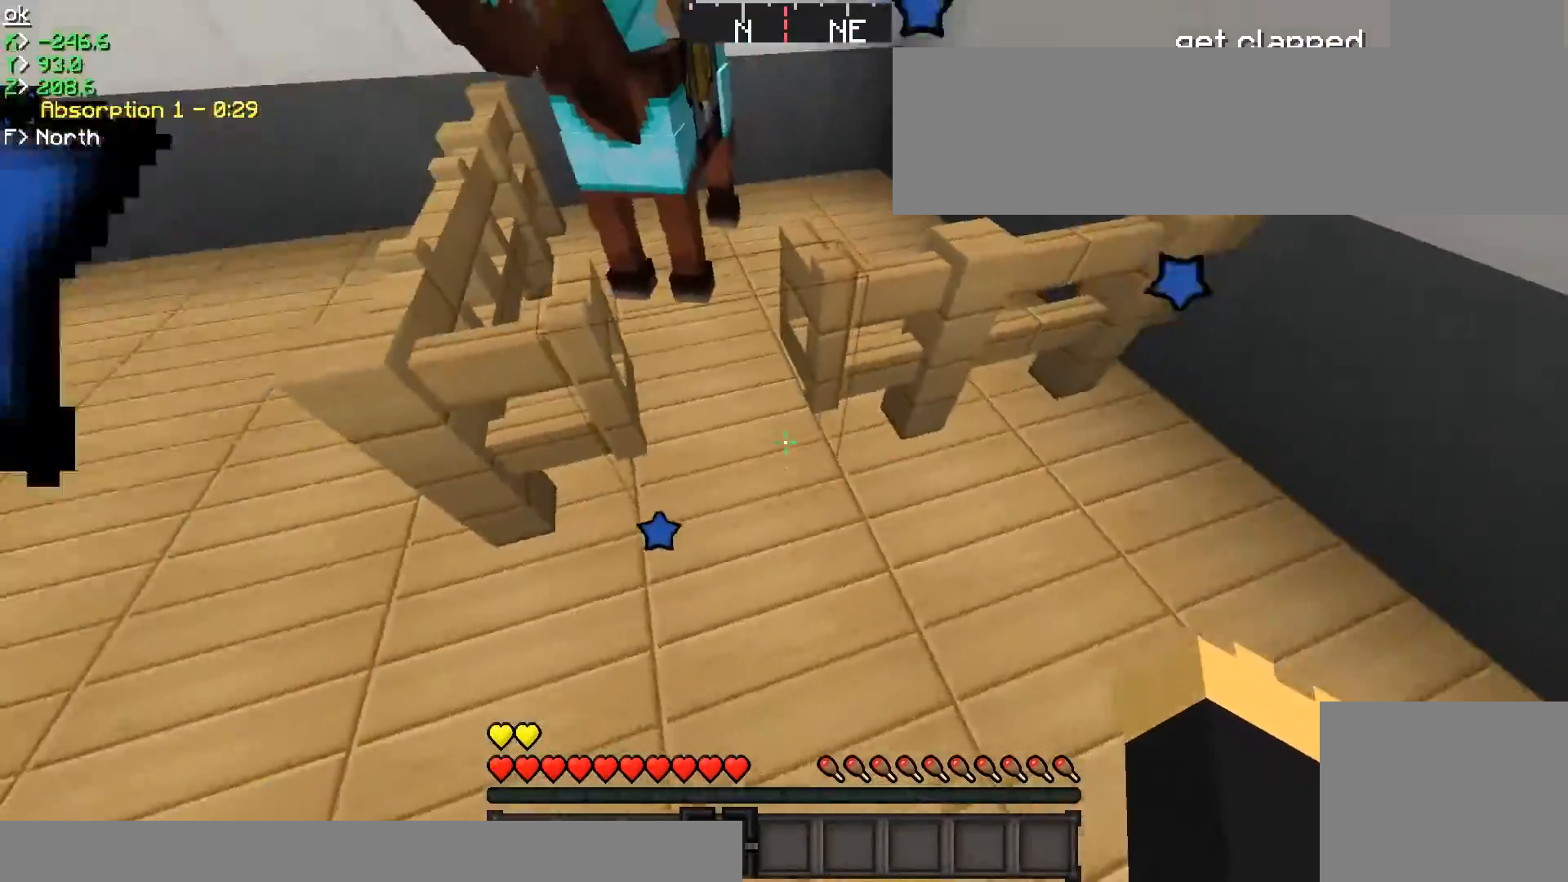
{"keys": ["d"], "events": [[184, "d", "down"], [334, "s", "down"], [484, "s", "up"]]}
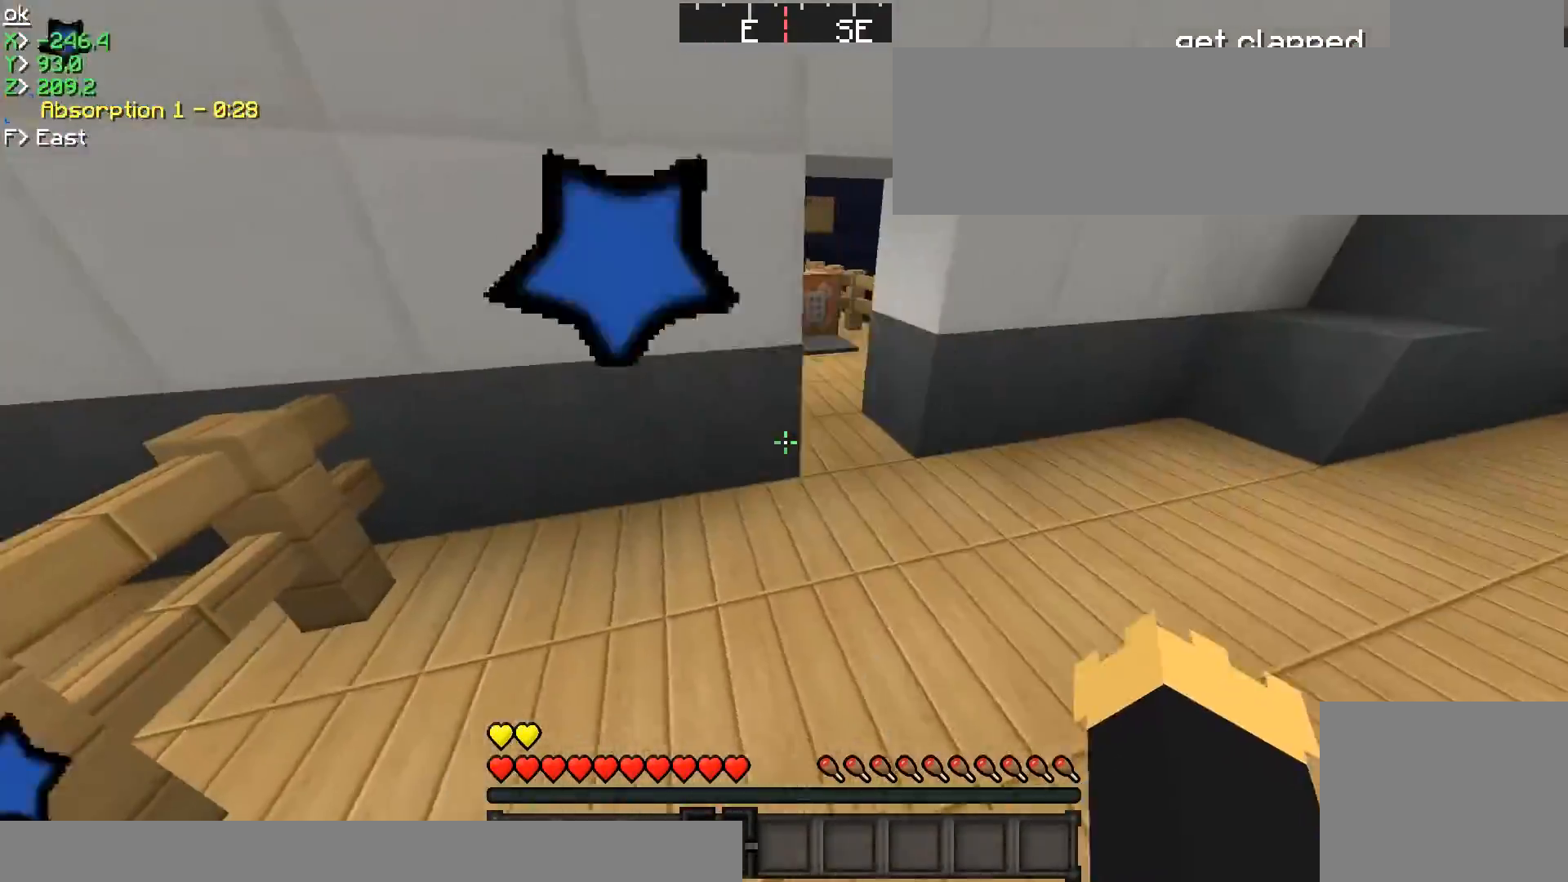
{"keys": ["w"], "events": [[133, "w", "down"], [283, "d", "up"]]}
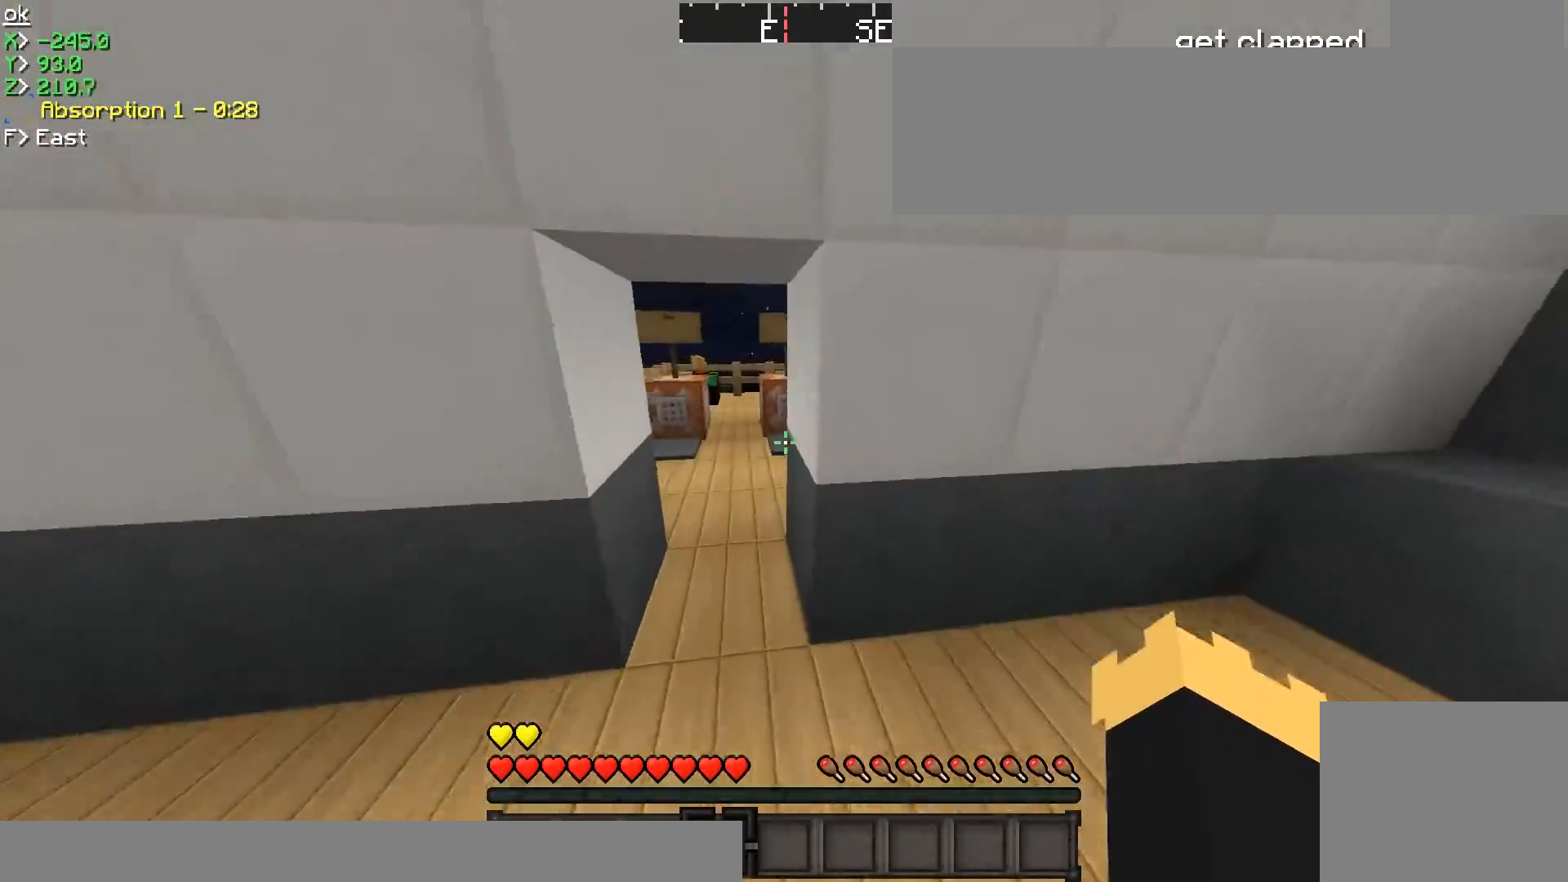
{"keys": [], "events": [[33, "a", "down"], [134, "a", "up"], [384, "w", "up"]]}
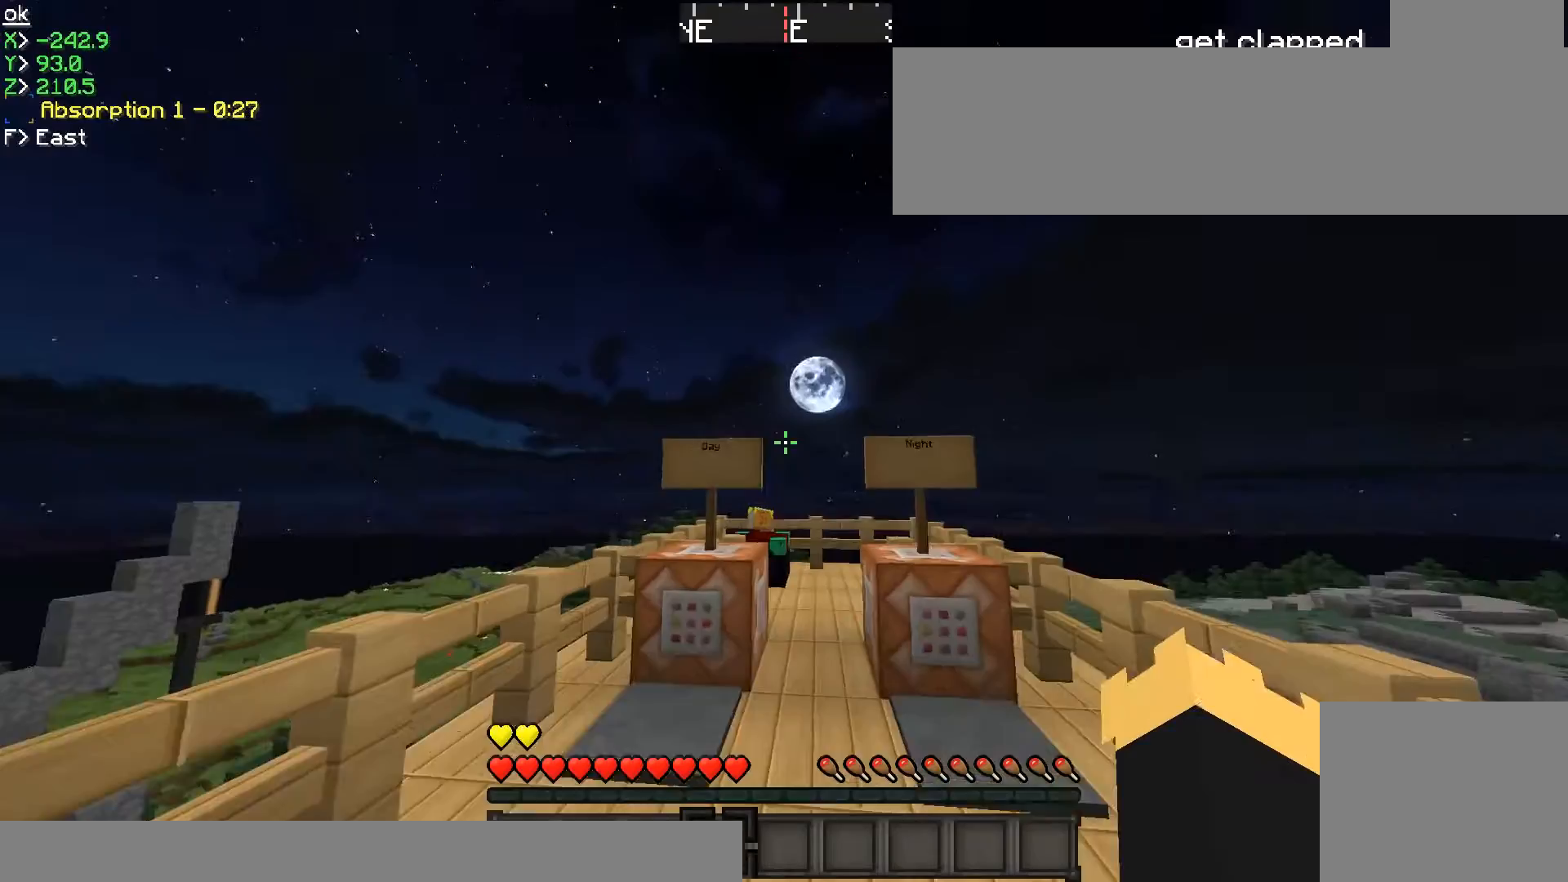
{"keys": [], "events": [[133, "w", "down"], [283, "w", "up"]]}
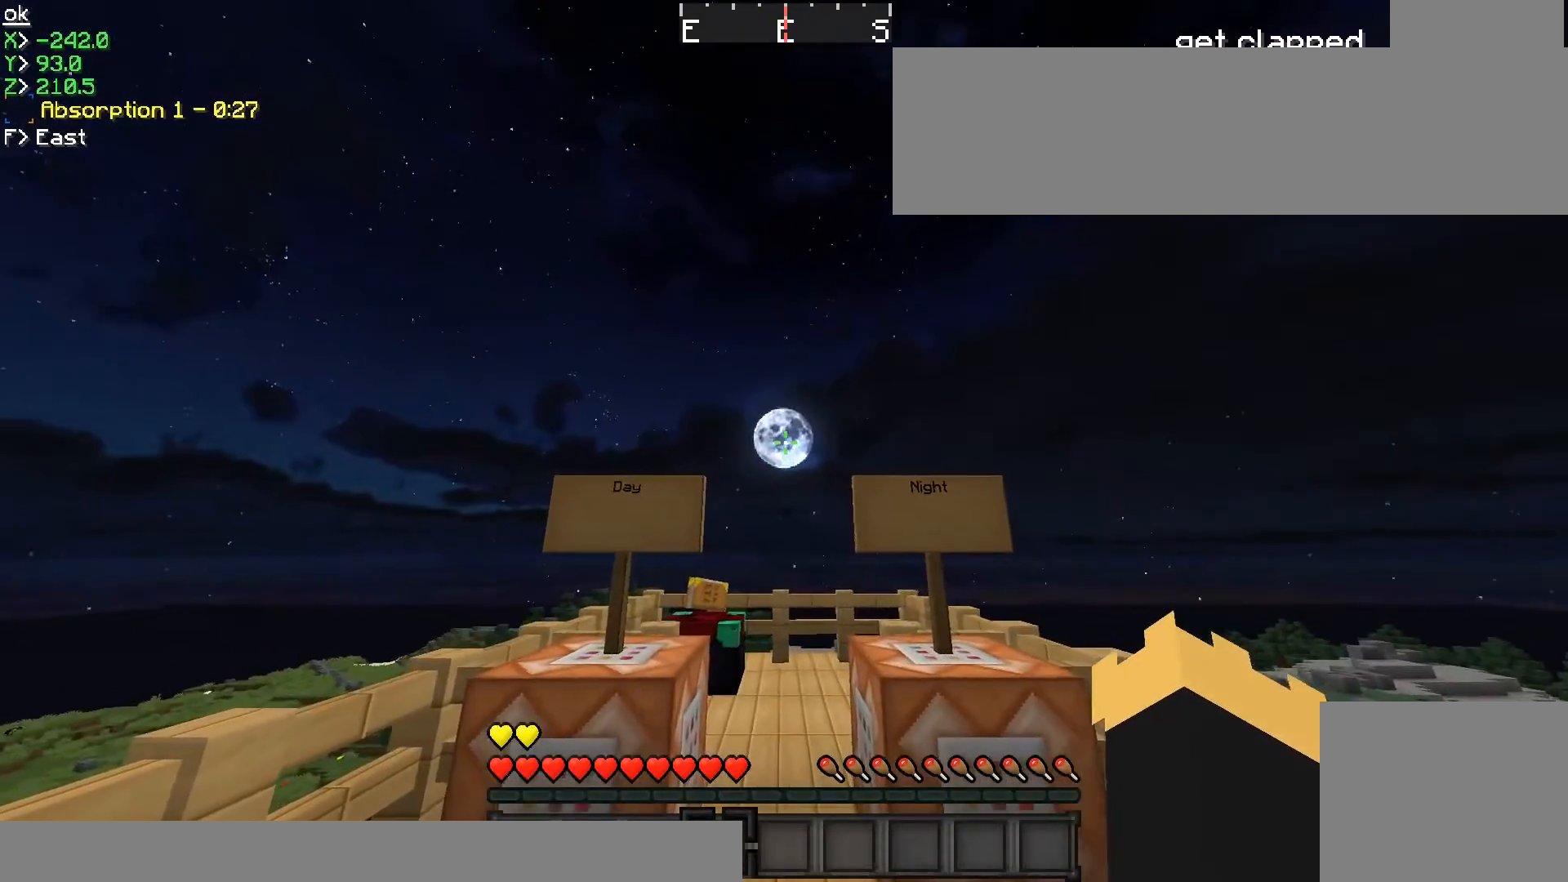
{"keys": [], "events": []}